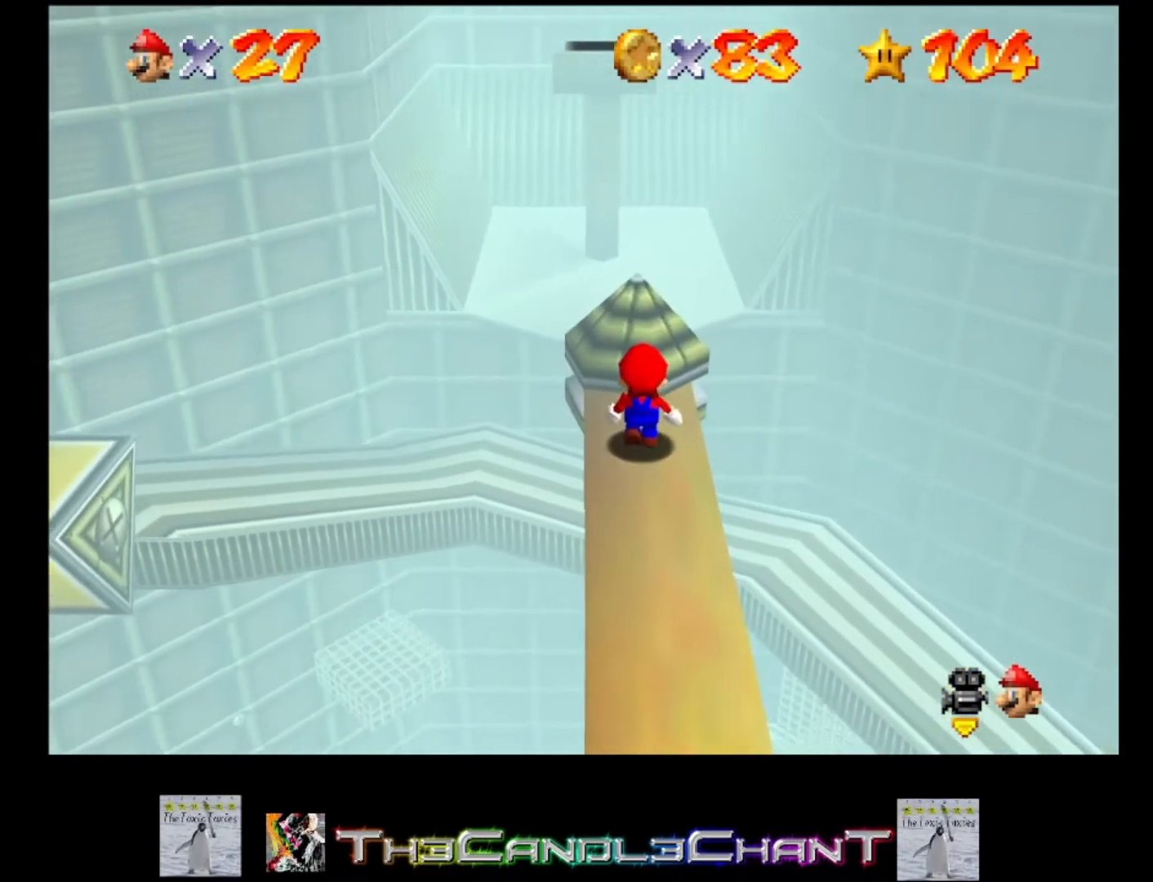
Gameplay with a controller (Xbox layout); each line is a JSON object with the inputs held at the frame after it. "events" lists button and stick changes between this image and that frame as [ms after this image, input, new state], when the widget could be followed in between.
{"buttons": [], "left_stick": "left", "right_stick": "center", "events": [[300, "A", "down"], [333, "left_stick", "left"], [433, "A", "up"]]}
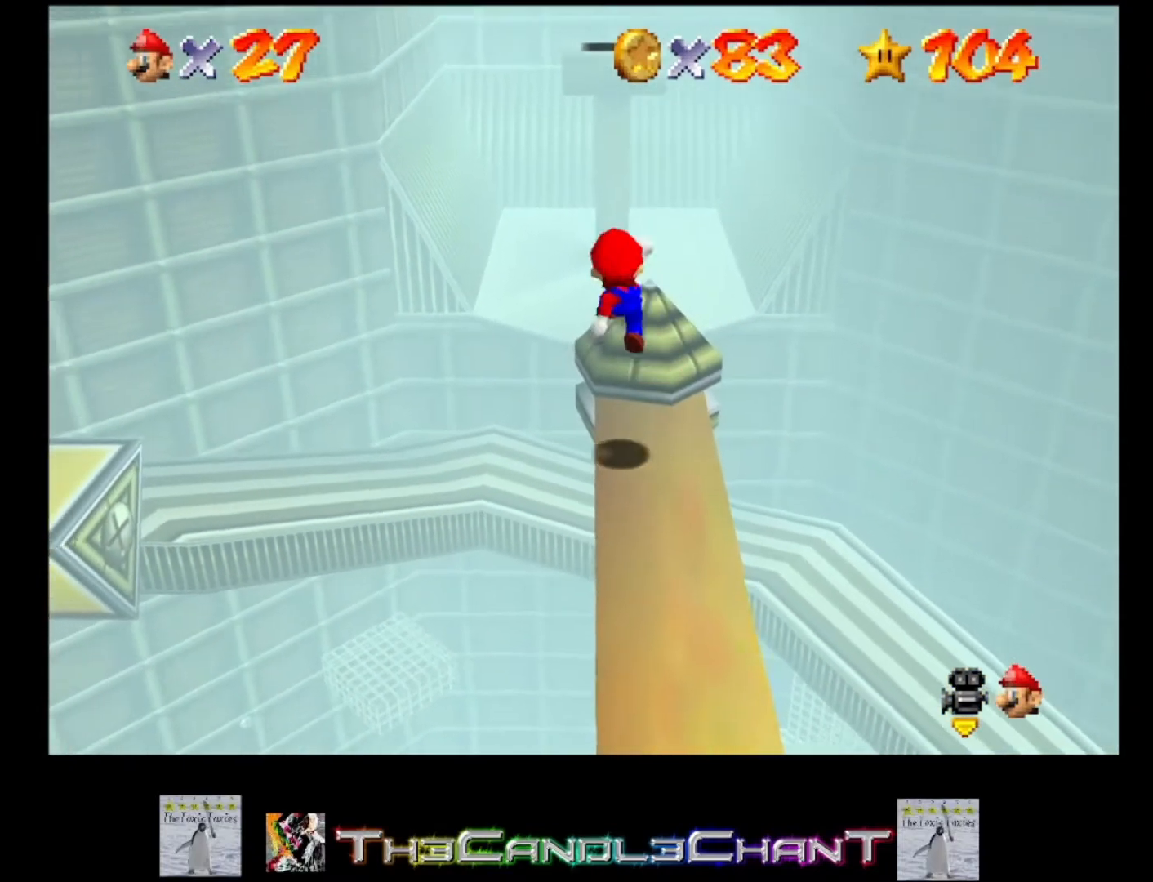
{"buttons": [], "left_stick": "center", "right_stick": "center", "events": [[133, "left_stick", "center"]]}
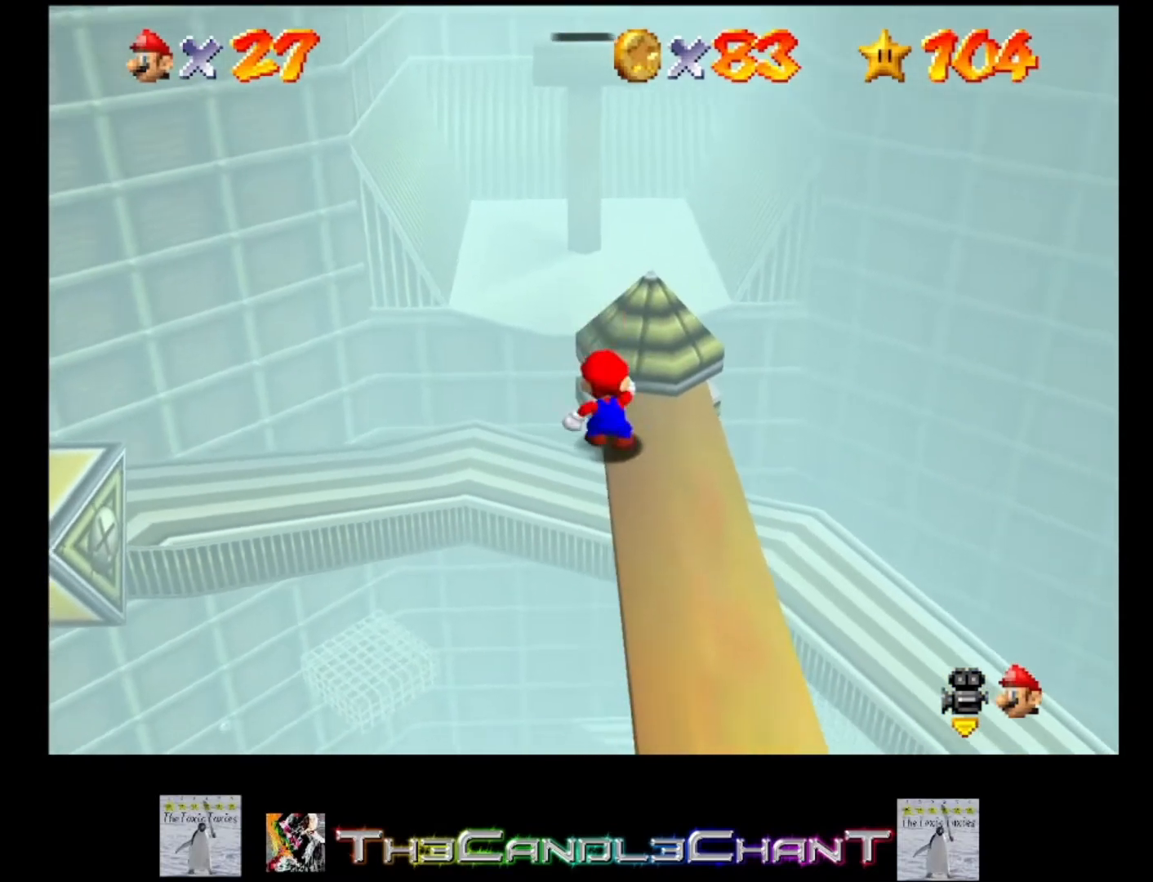
{"buttons": [], "left_stick": "center", "right_stick": "center", "events": [[100, "A", "down"], [233, "left_stick", "left"], [267, "A", "up"], [400, "left_stick", "center"]]}
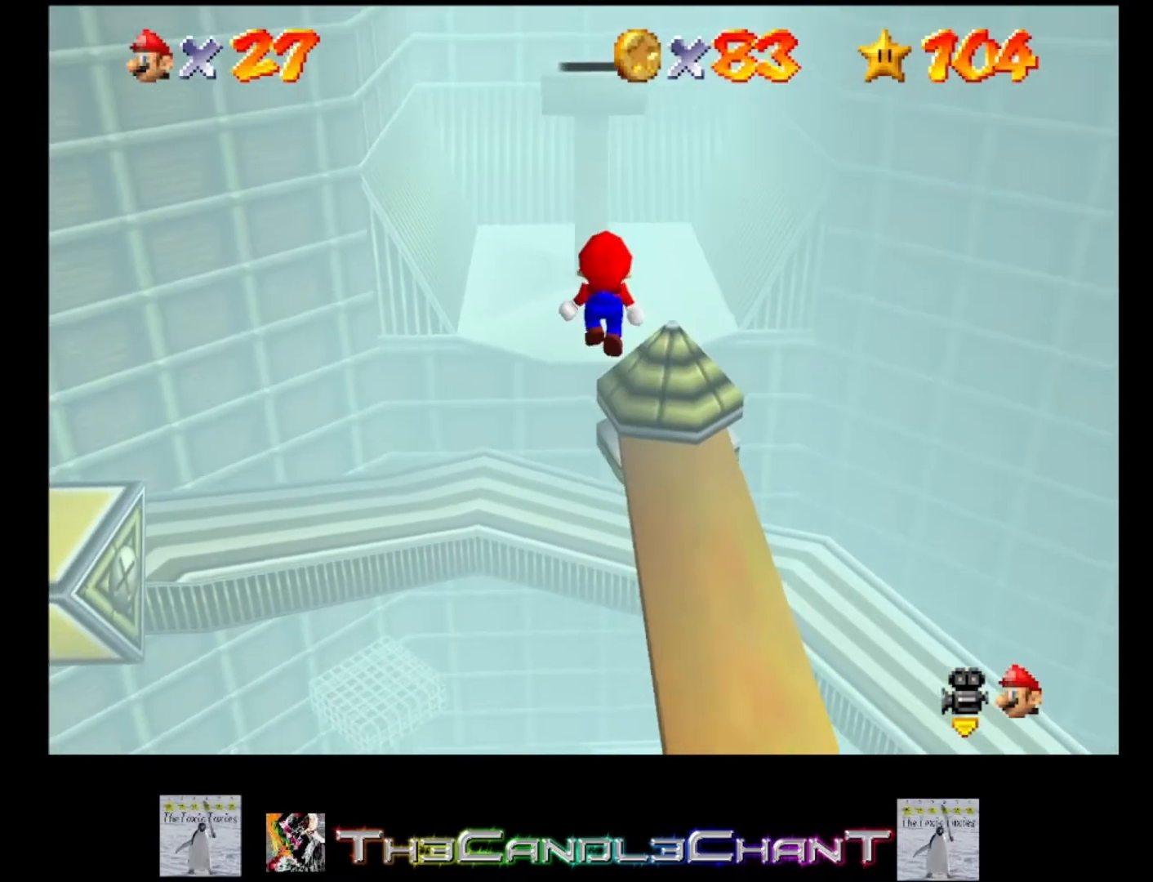
{"buttons": [], "left_stick": "center", "right_stick": "center", "events": []}
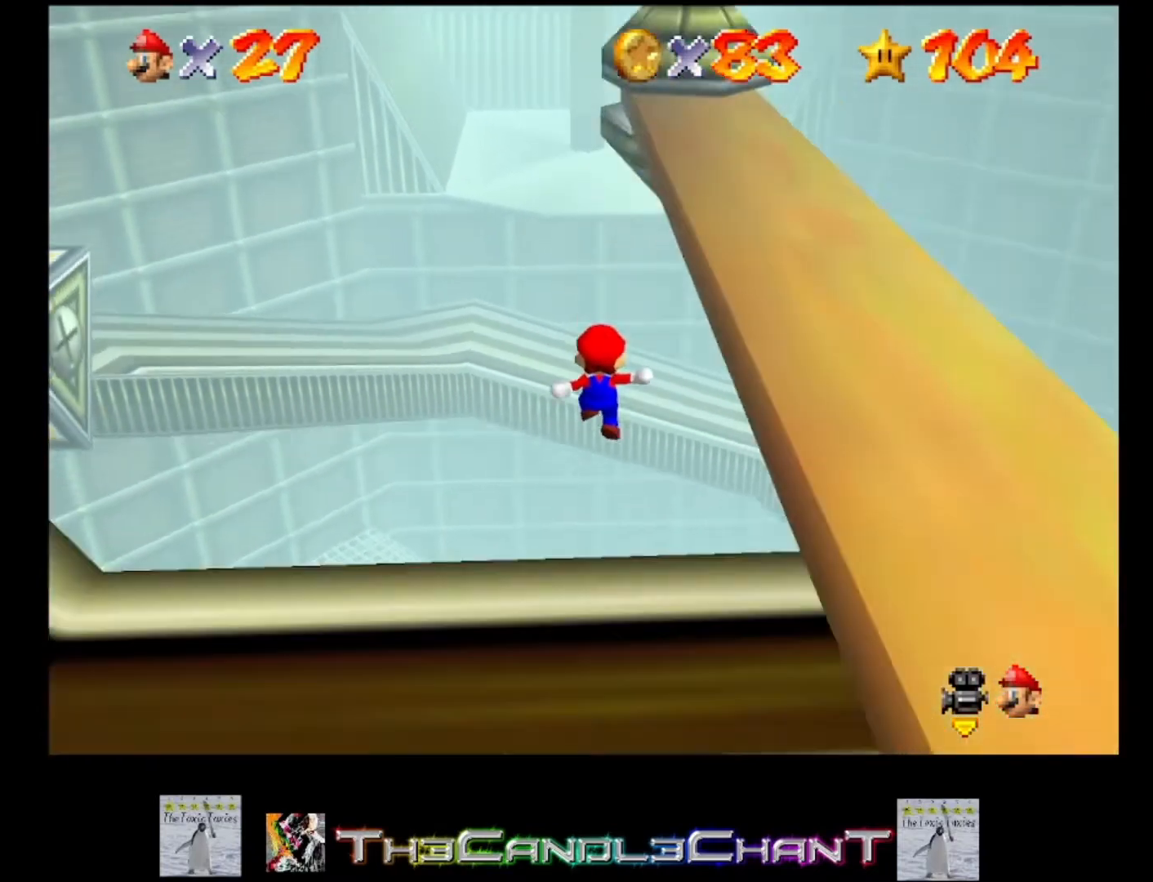
{"buttons": [], "left_stick": "center", "right_stick": "center", "events": []}
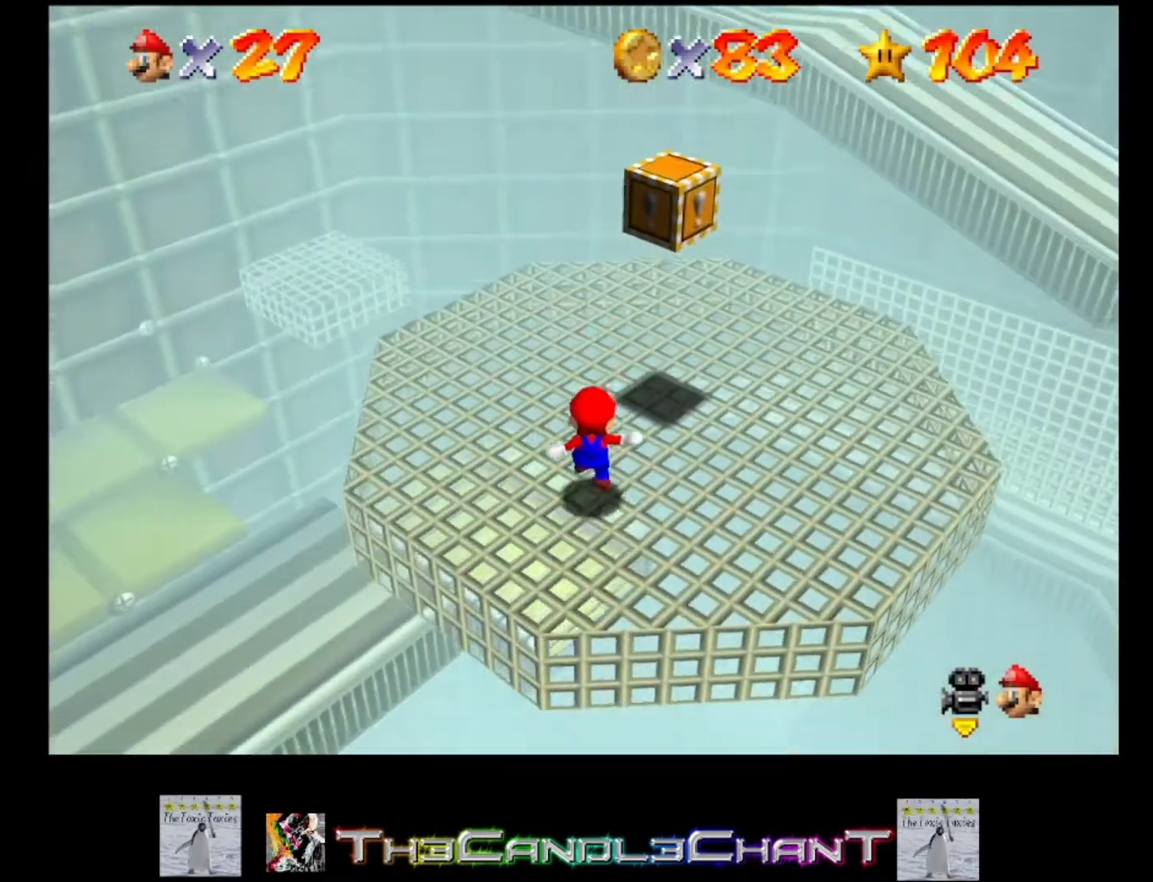
{"buttons": [], "left_stick": "up", "right_stick": "center", "events": [[400, "left_stick", "up"]]}
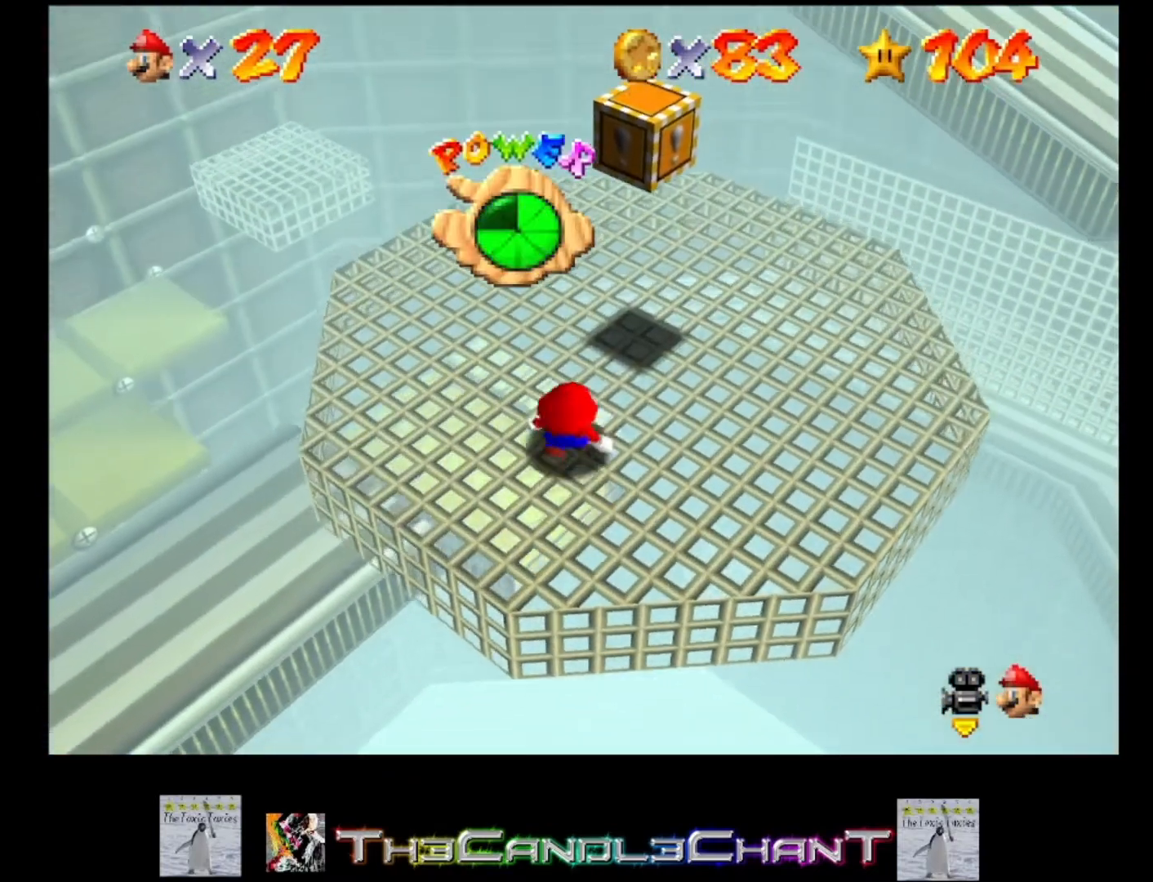
{"buttons": [], "left_stick": "up", "right_stick": "center", "events": []}
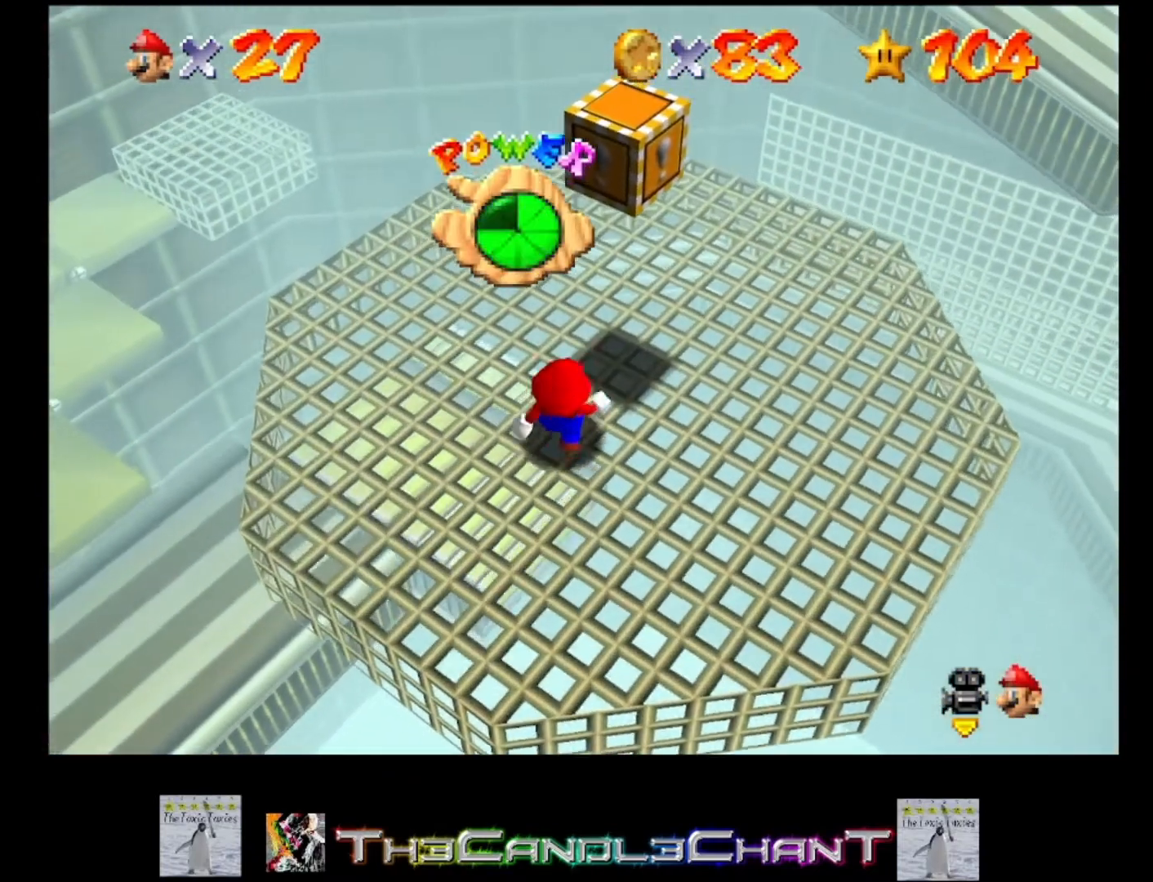
{"buttons": [], "left_stick": "center", "right_stick": "center", "events": [[233, "left_stick", "center"], [400, "A", "down"], [500, "A", "up"]]}
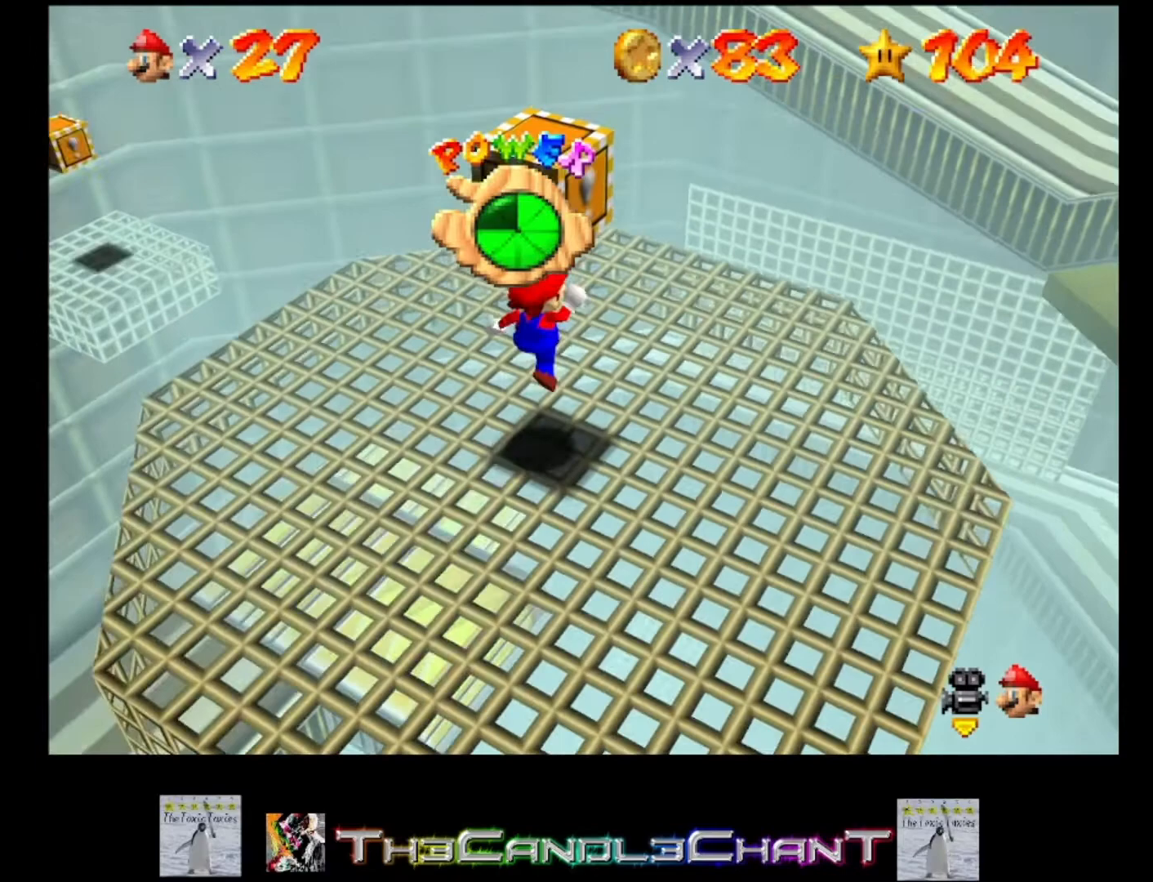
{"buttons": ["A"], "left_stick": "center", "right_stick": "center", "events": [[433, "A", "down"]]}
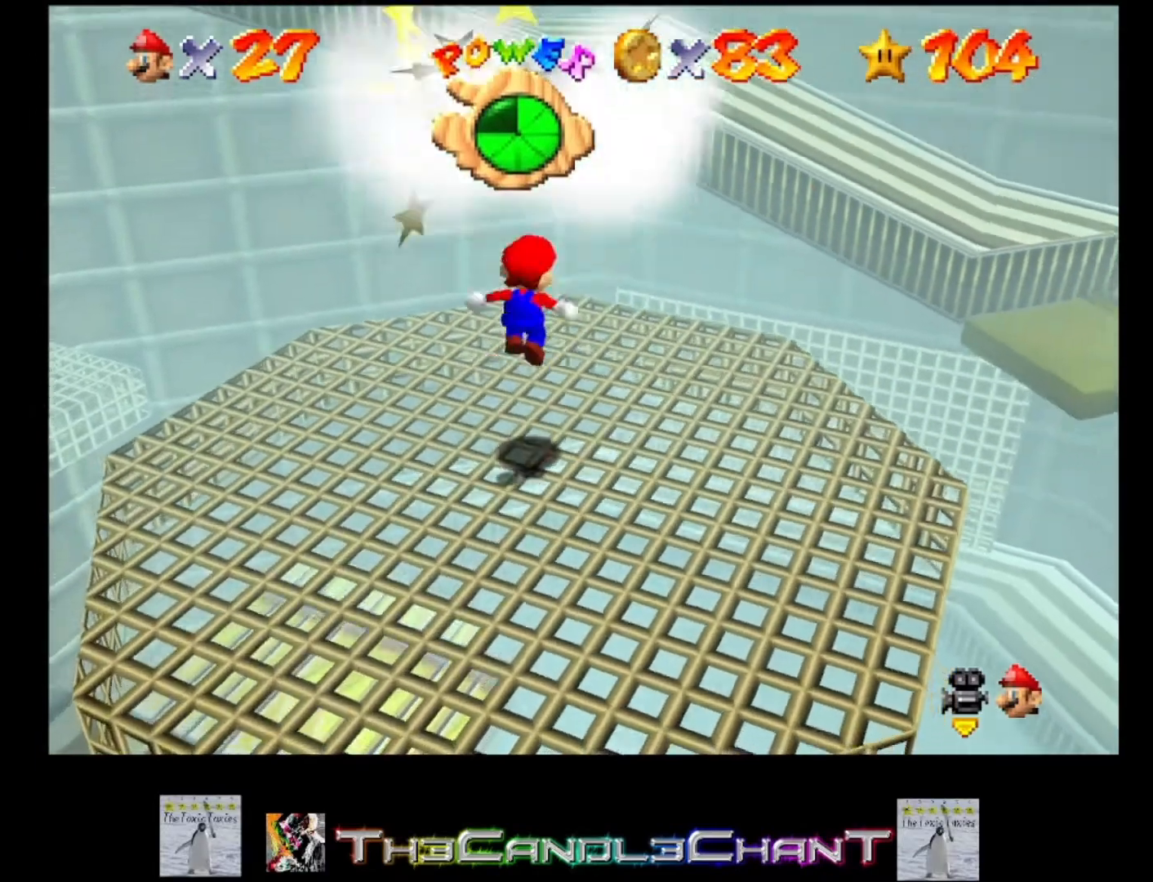
{"buttons": [], "left_stick": "up-right", "right_stick": "center", "events": [[167, "X", "down"], [233, "A", "up"], [300, "X", "up"], [367, "left_stick", "up-right"]]}
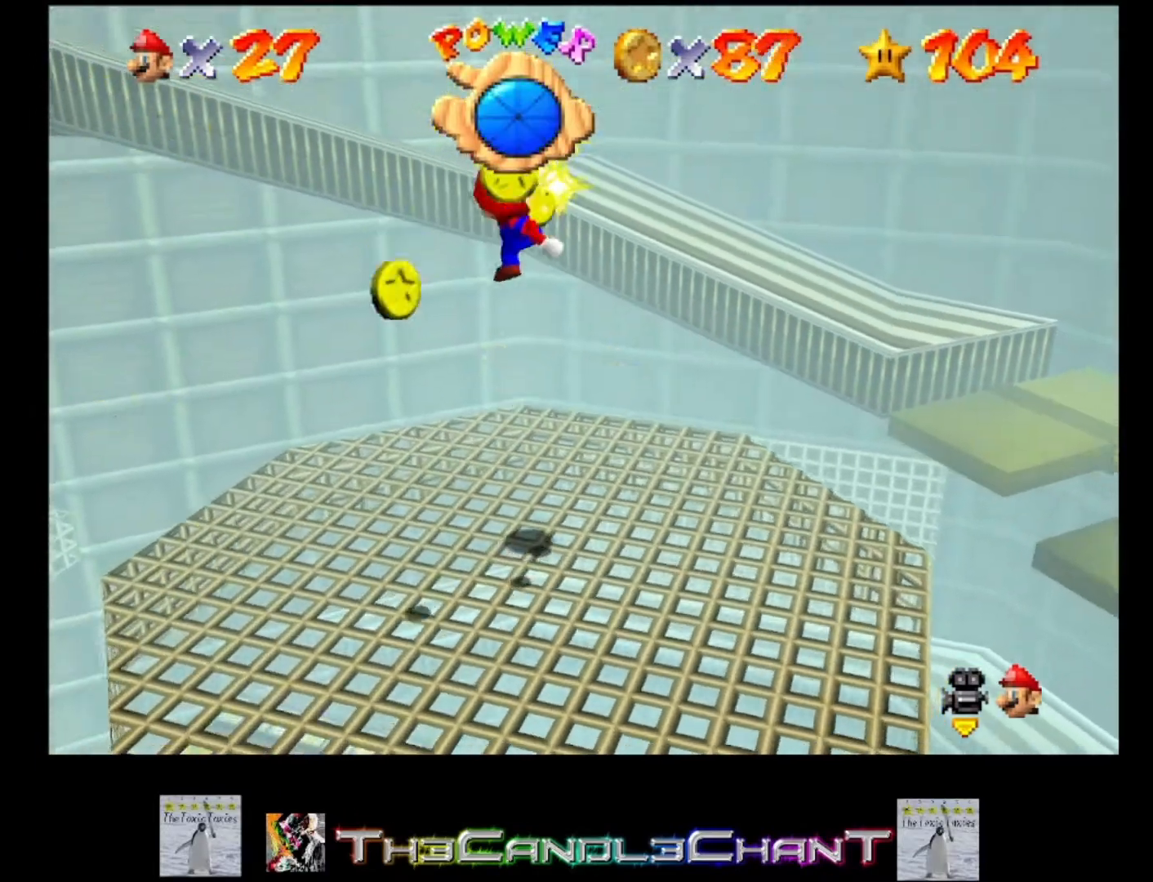
{"buttons": [], "left_stick": "left", "right_stick": "center", "events": [[33, "left_stick", "center"], [367, "A", "down"], [367, "left_stick", "left"], [467, "A", "up"]]}
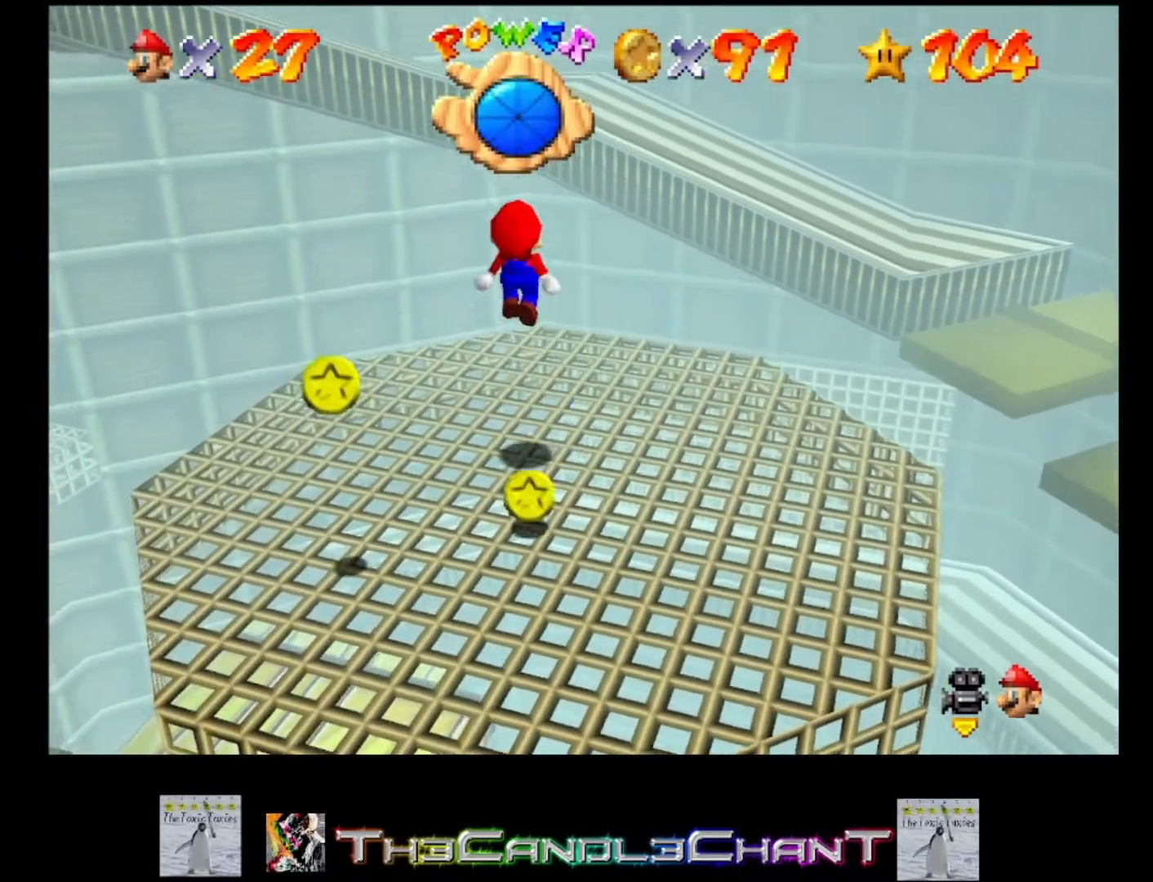
{"buttons": [], "left_stick": "down", "right_stick": "center", "events": [[133, "left_stick", "down-left"], [400, "left_stick", "down"]]}
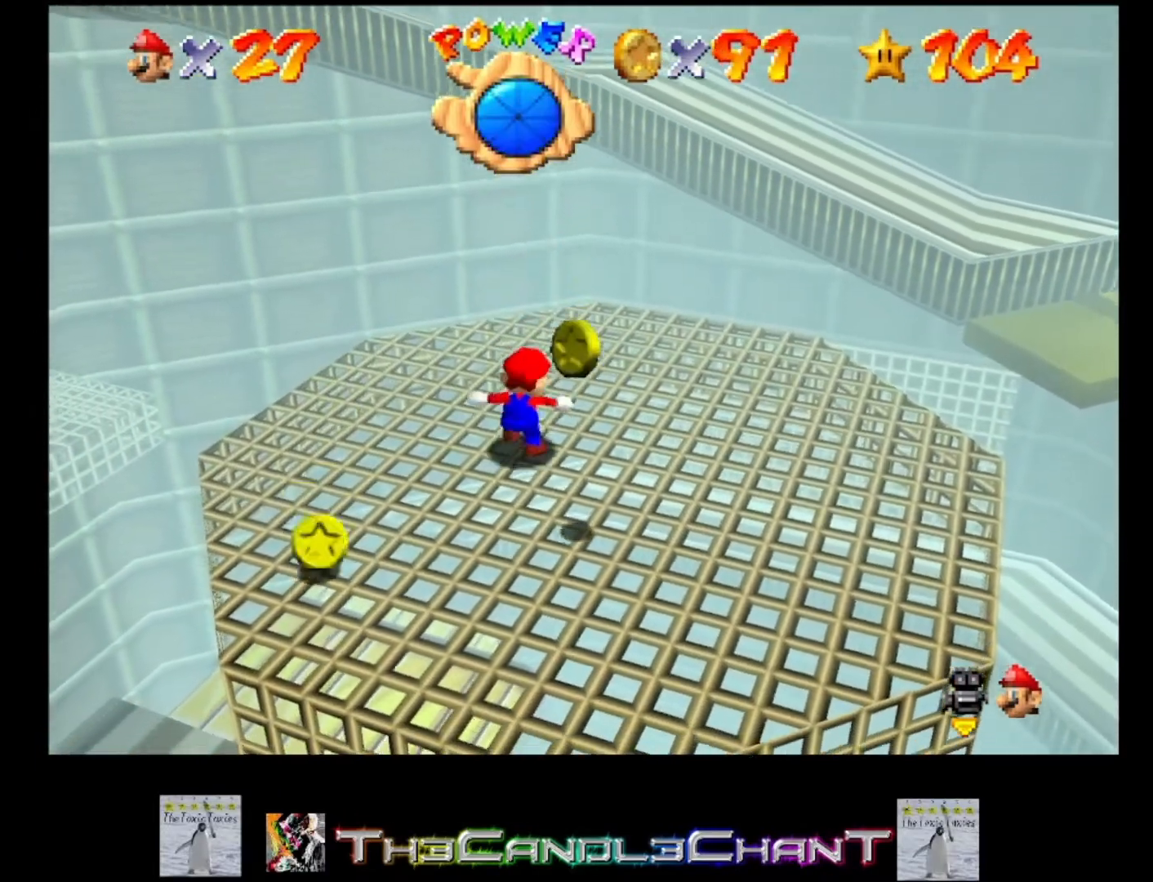
{"buttons": [], "left_stick": "down-right", "right_stick": "center", "events": [[100, "left_stick", "down-right"]]}
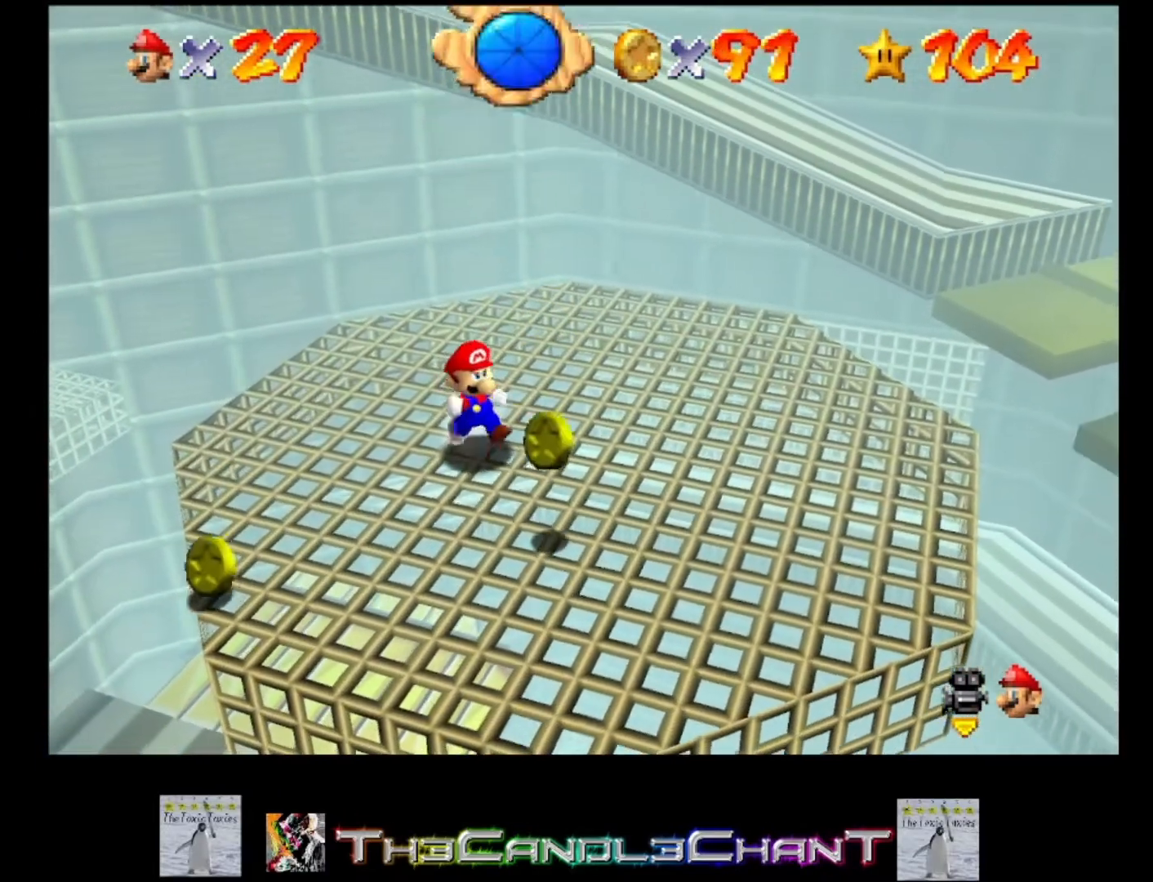
{"buttons": [], "left_stick": "down", "right_stick": "center", "events": [[333, "left_stick", "down"]]}
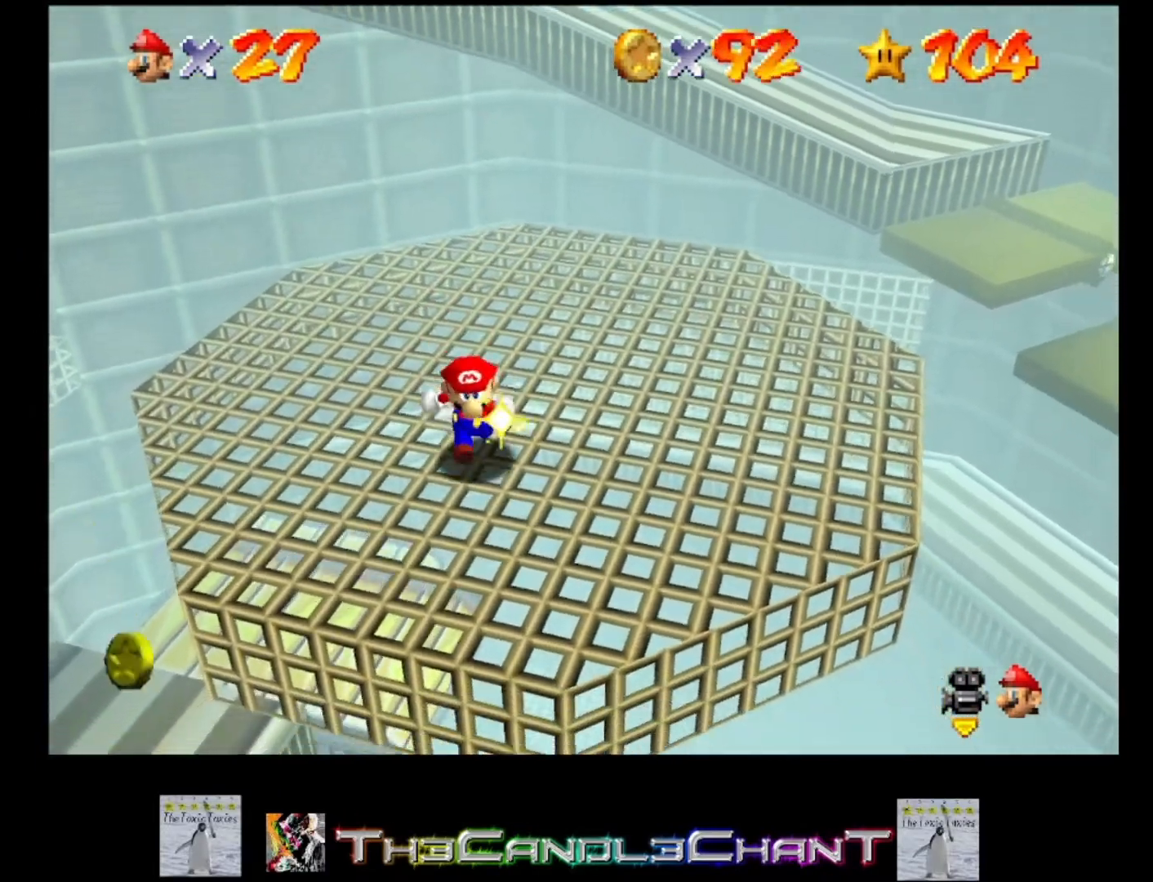
{"buttons": [], "left_stick": "center", "right_stick": "center", "events": [[67, "left_stick", "down-left"], [167, "right_stick", "right"], [200, "left_stick", "center"], [333, "right_stick", "center"]]}
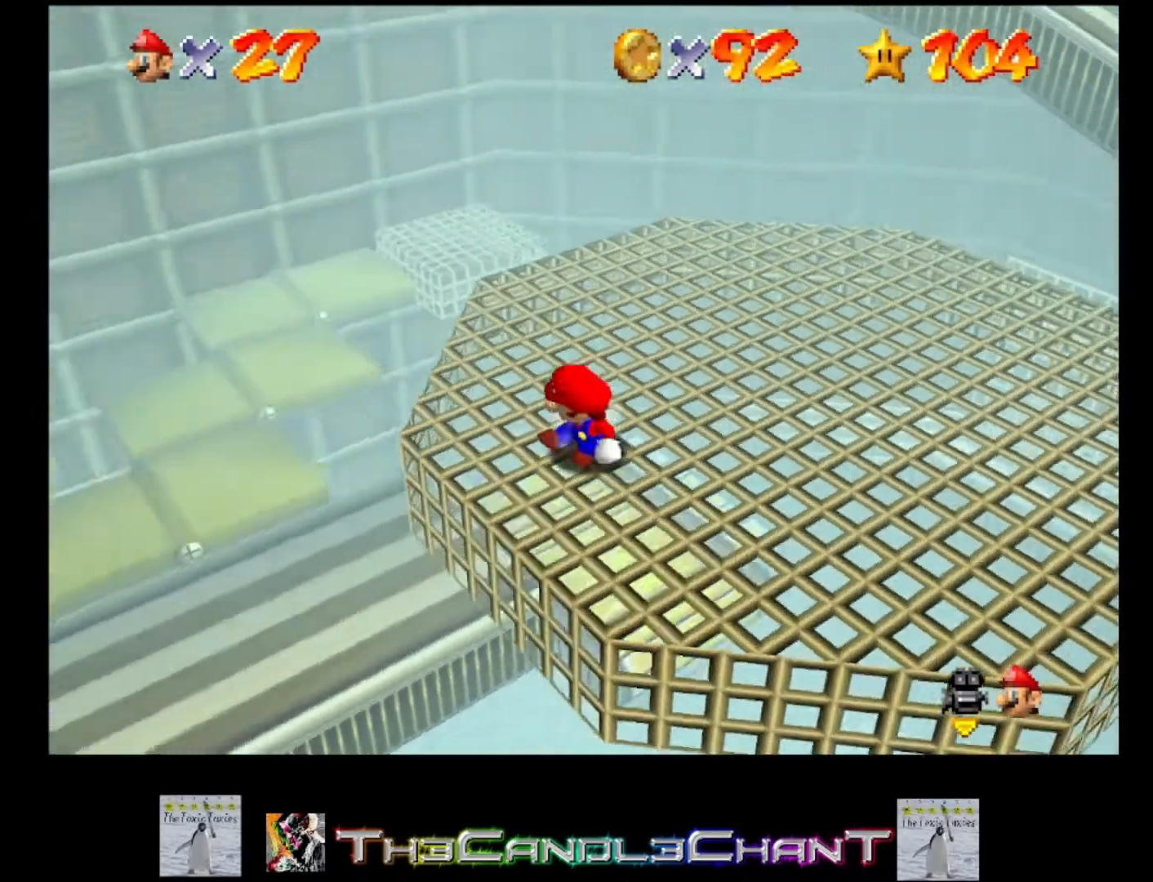
{"buttons": [], "left_stick": "right", "right_stick": "right", "events": [[367, "right_stick", "right"], [467, "left_stick", "right"]]}
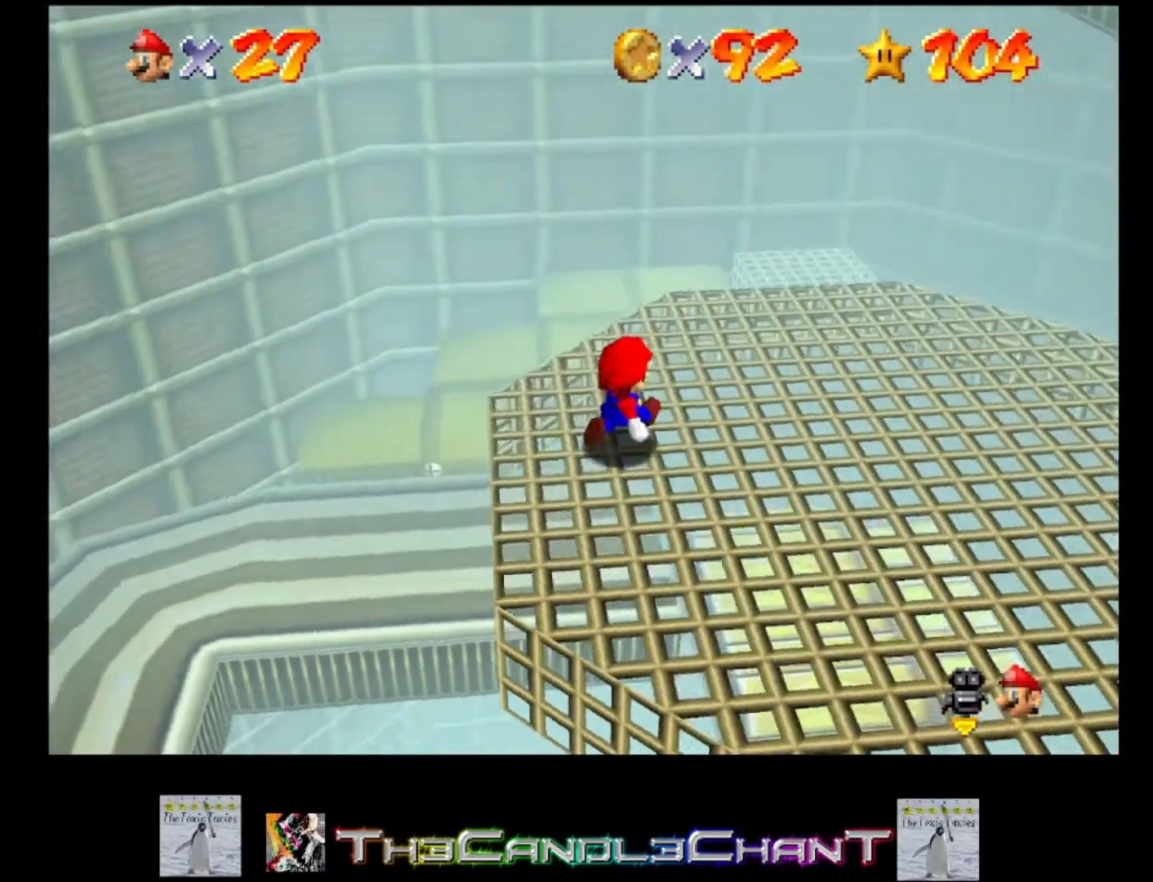
{"buttons": [], "left_stick": "right", "right_stick": "center", "events": [[67, "right_stick", "center"]]}
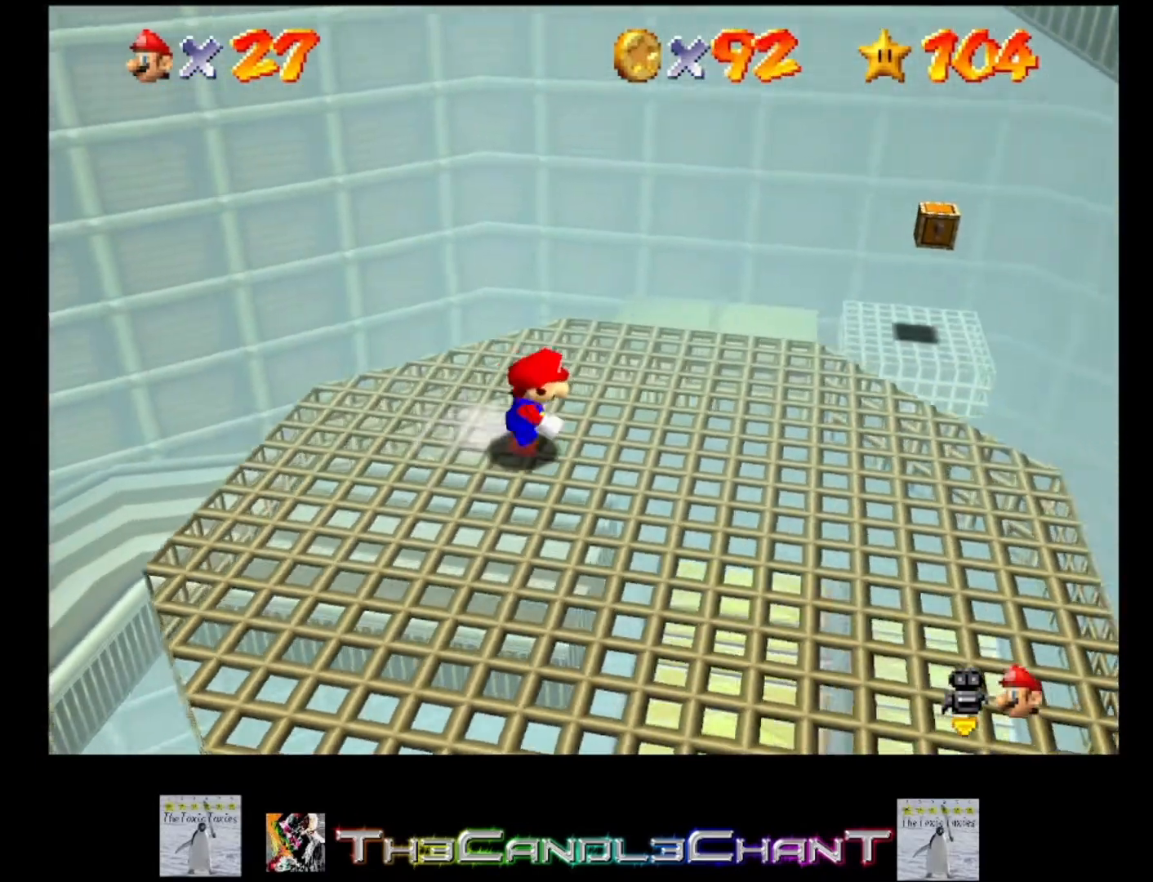
{"buttons": [], "left_stick": "center", "right_stick": "center", "events": [[33, "right_stick", "right"], [67, "left_stick", "center"], [467, "right_stick", "center"]]}
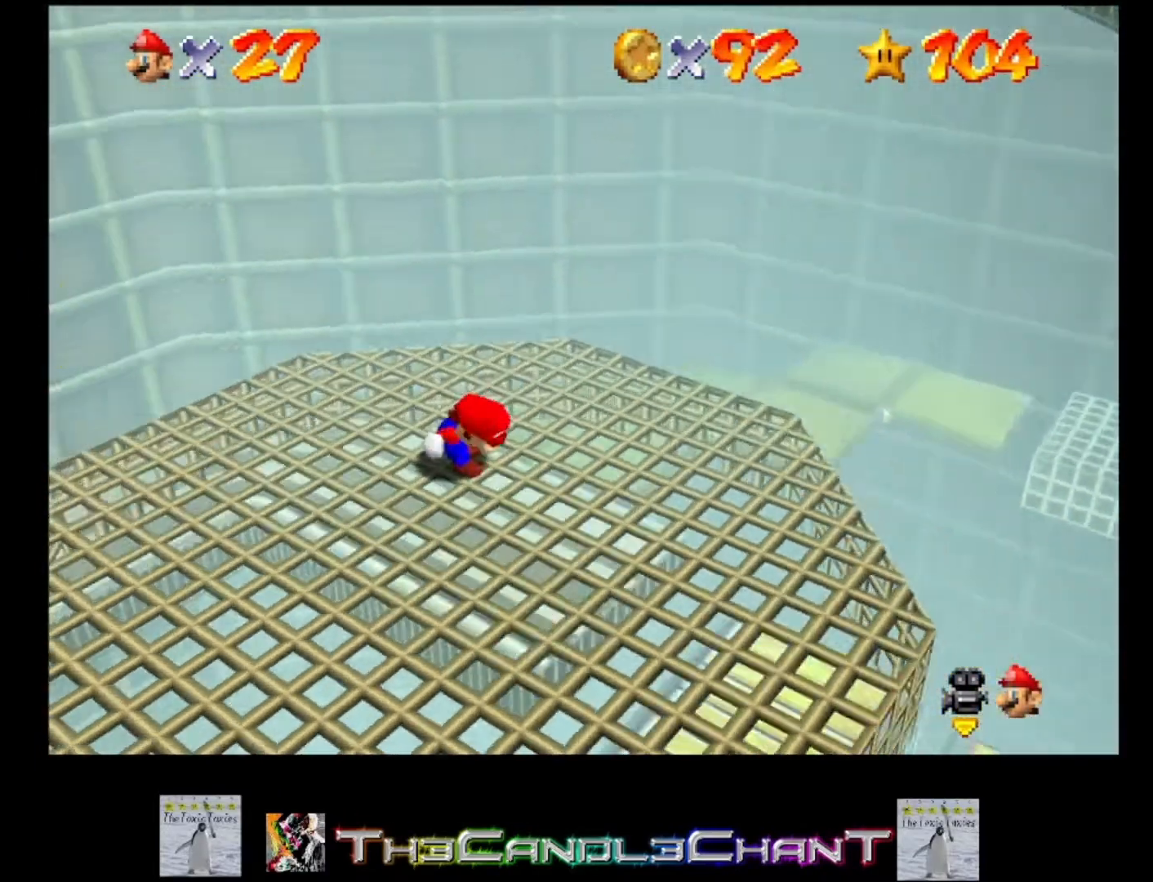
{"buttons": [], "left_stick": "center", "right_stick": "right", "events": [[67, "right_stick", "right"], [267, "right_stick", "center"], [367, "right_stick", "right"]]}
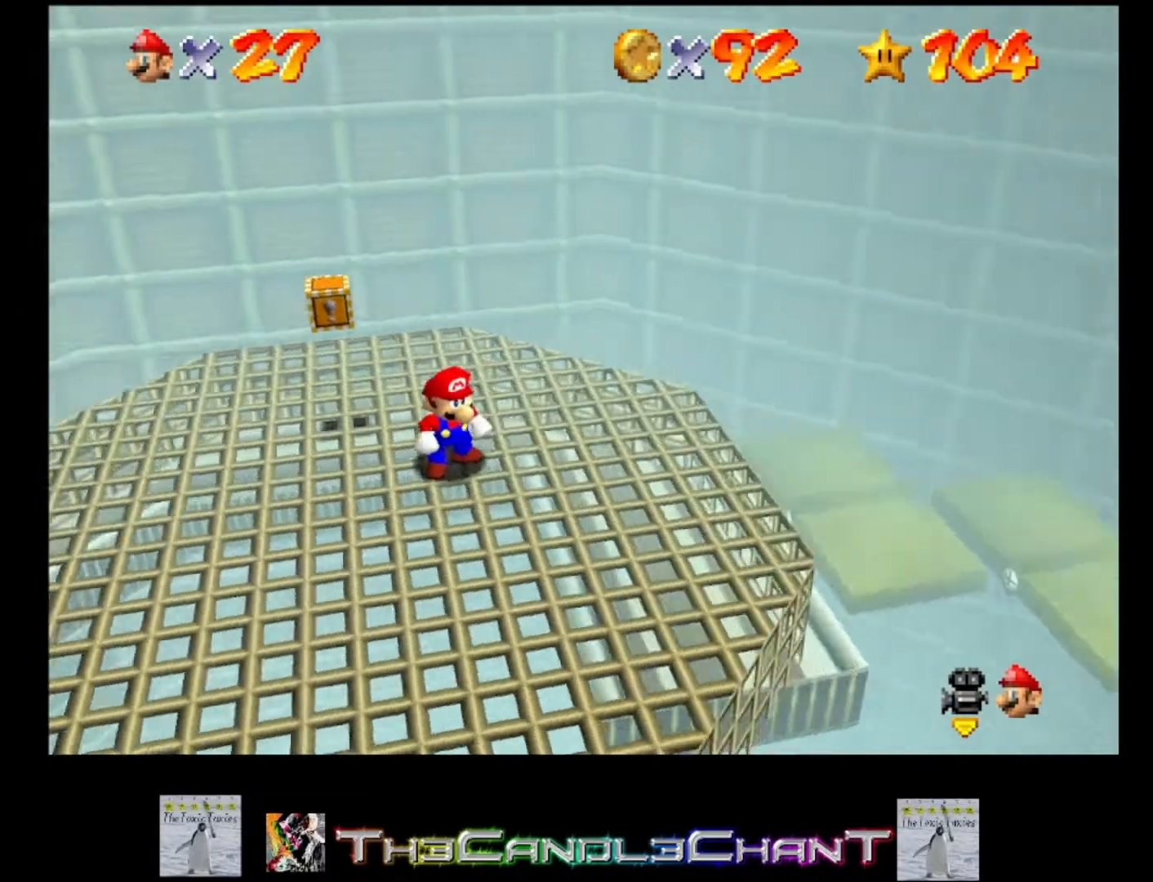
{"buttons": [], "left_stick": "center", "right_stick": "center", "events": [[67, "right_stick", "center"]]}
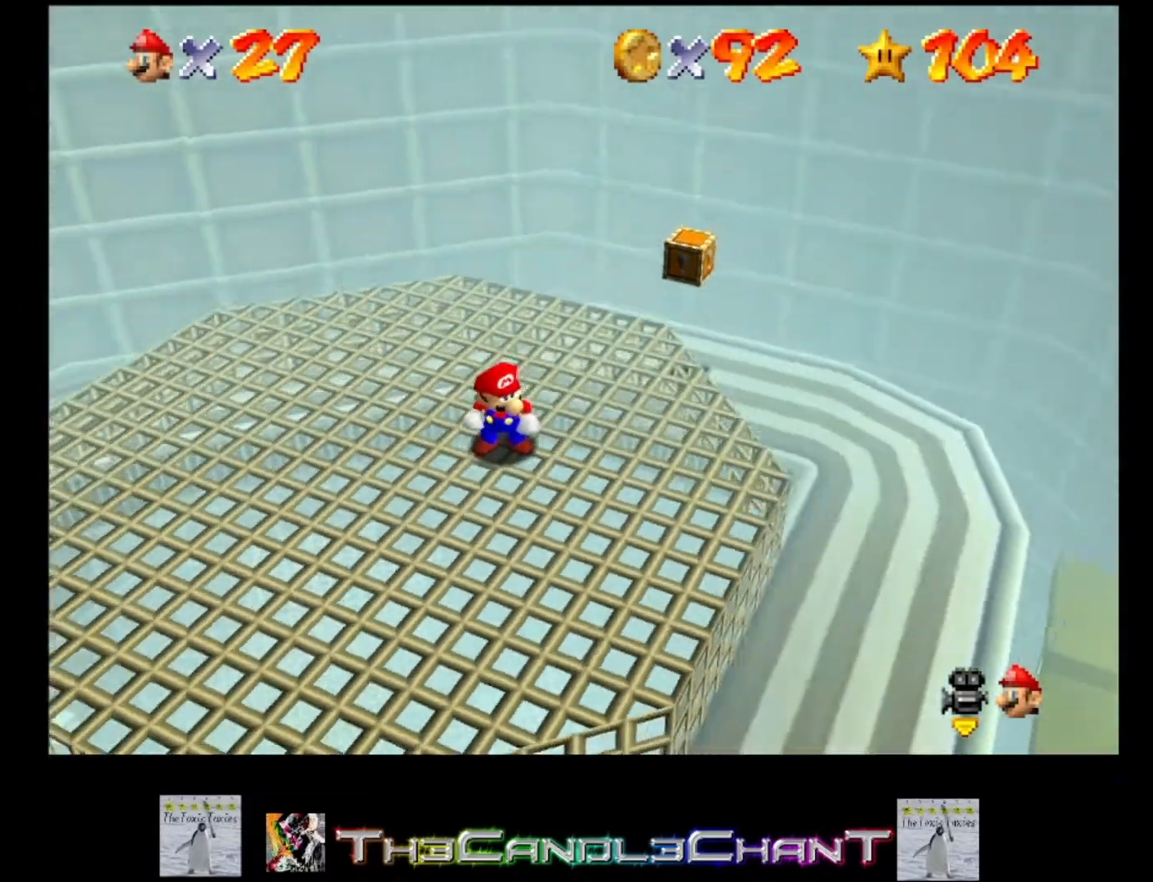
{"buttons": [], "left_stick": "center", "right_stick": "center", "events": []}
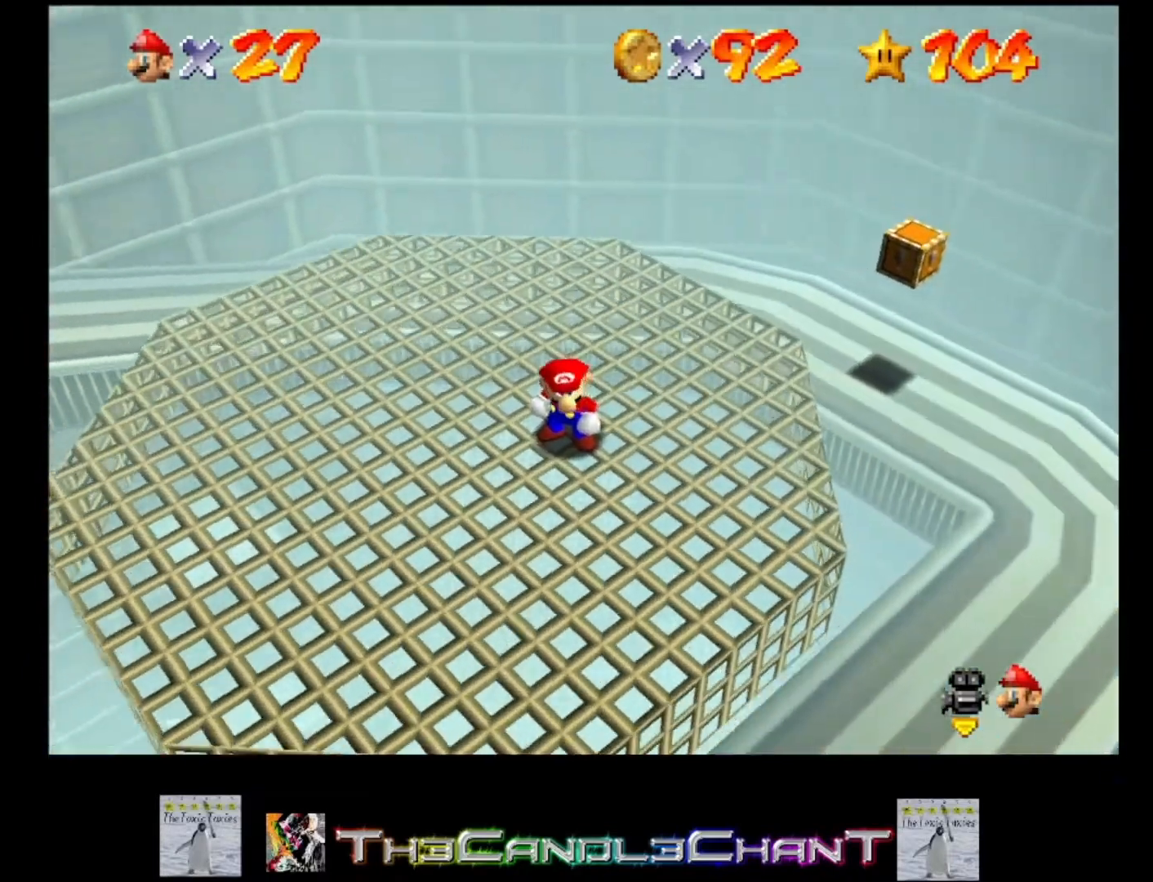
{"buttons": [], "left_stick": "center", "right_stick": "center", "events": []}
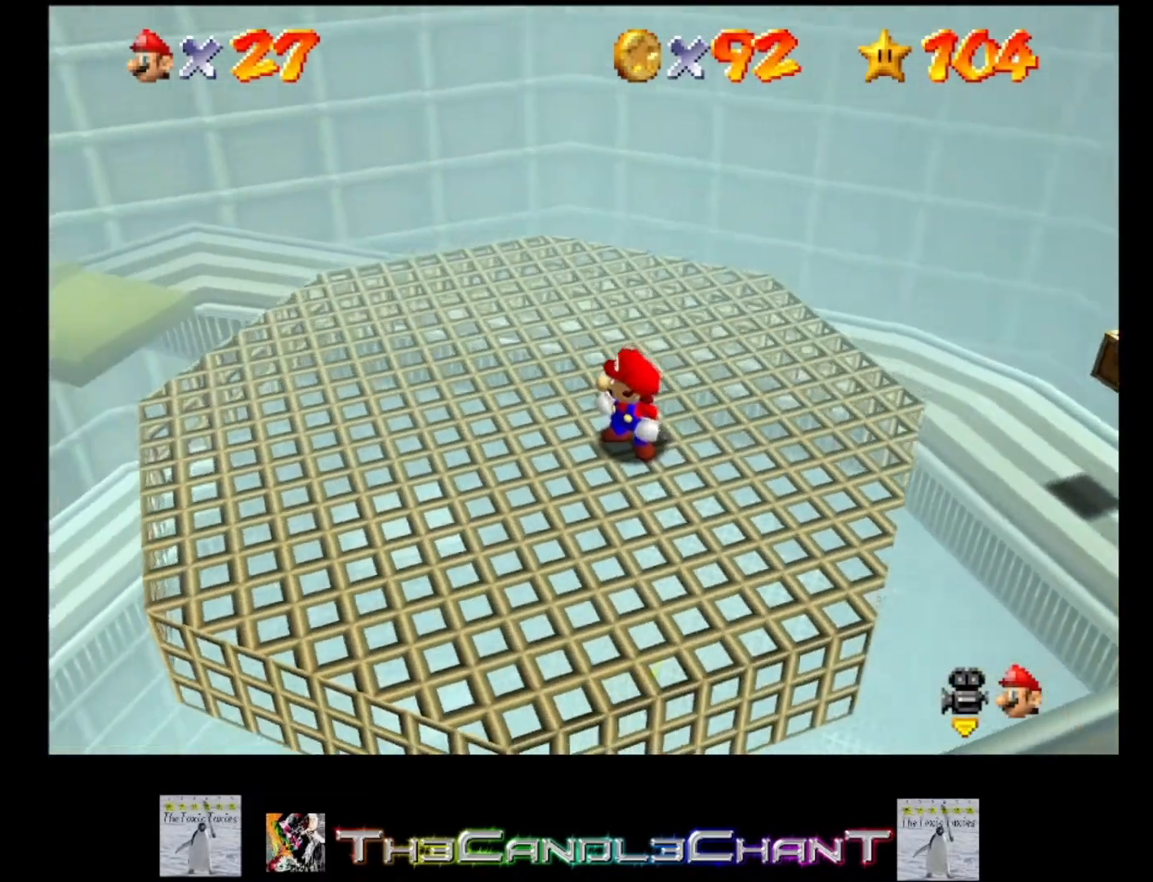
{"buttons": [], "left_stick": "left", "right_stick": "center", "events": [[333, "left_stick", "left"]]}
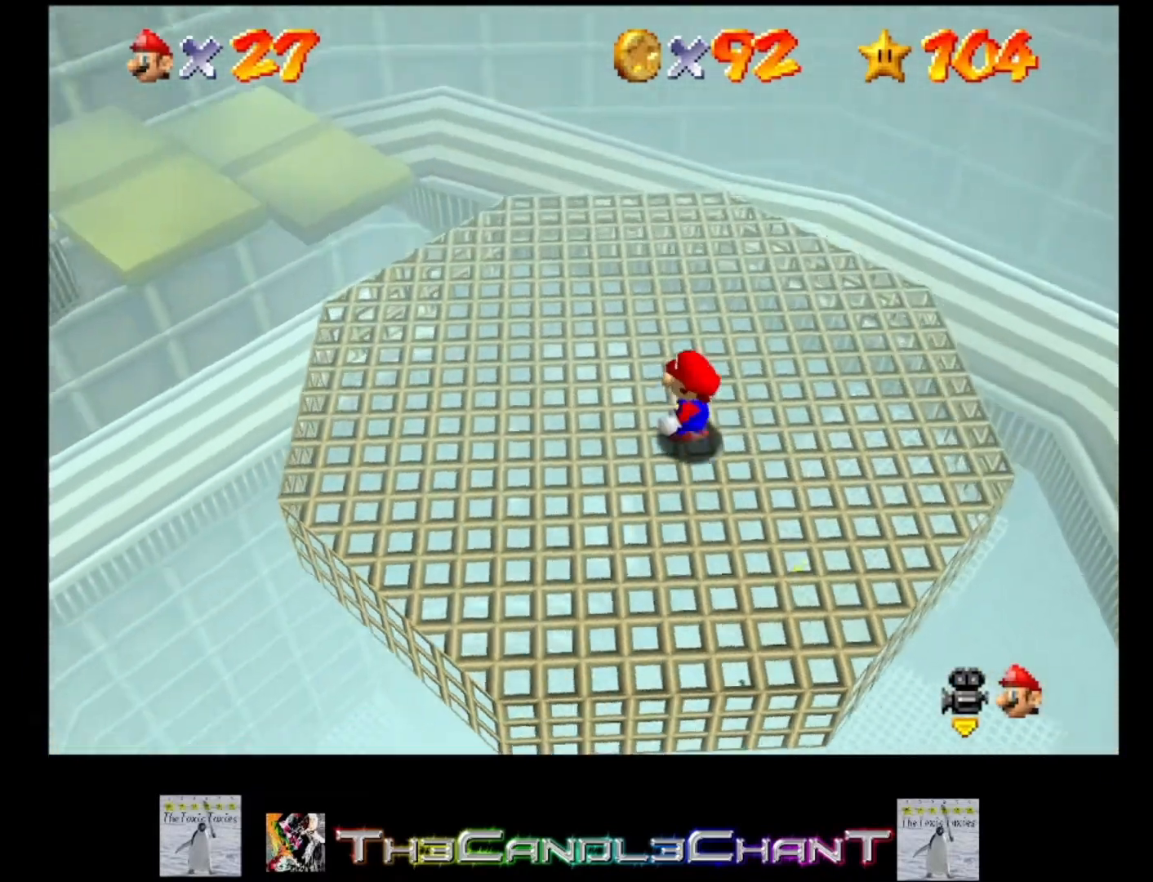
{"buttons": [], "left_stick": "center", "right_stick": "center", "events": [[300, "left_stick", "center"], [300, "right_stick", "right"], [467, "right_stick", "center"]]}
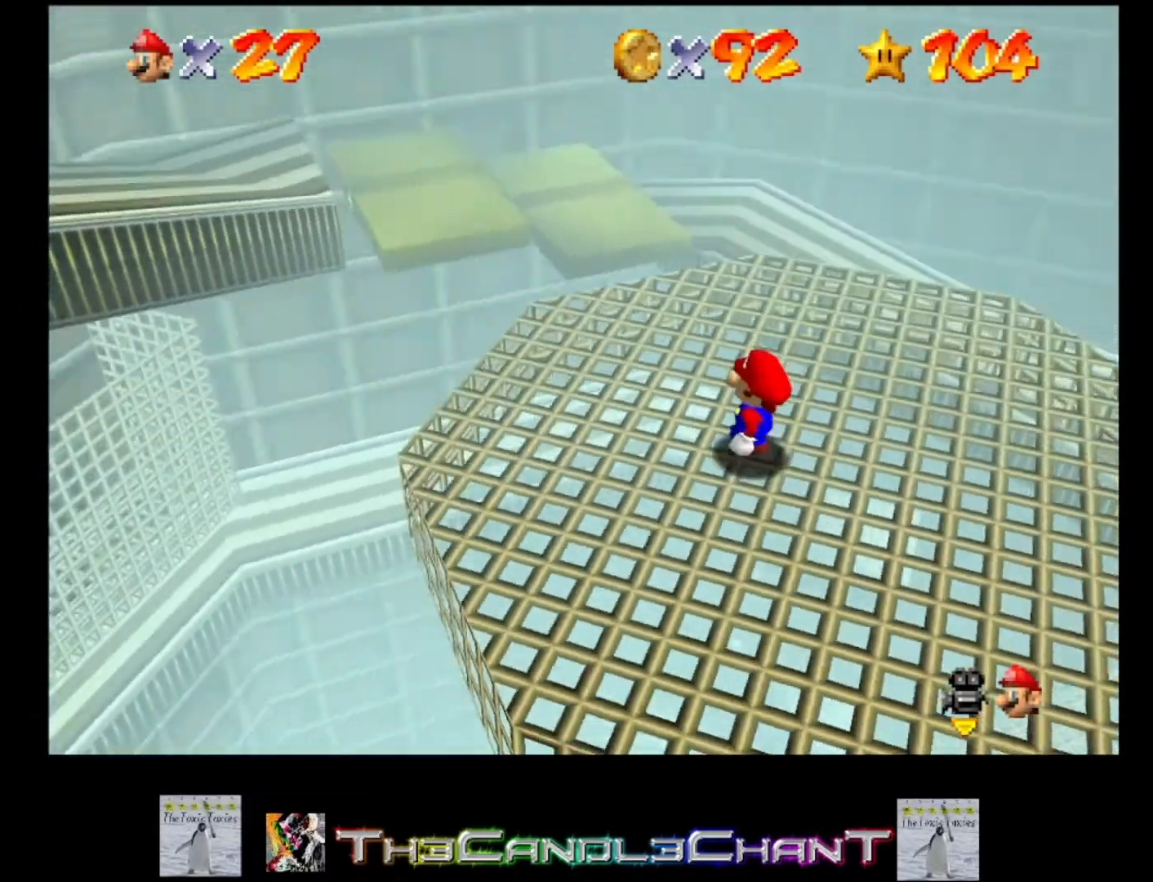
{"buttons": [], "left_stick": "center", "right_stick": "center", "events": []}
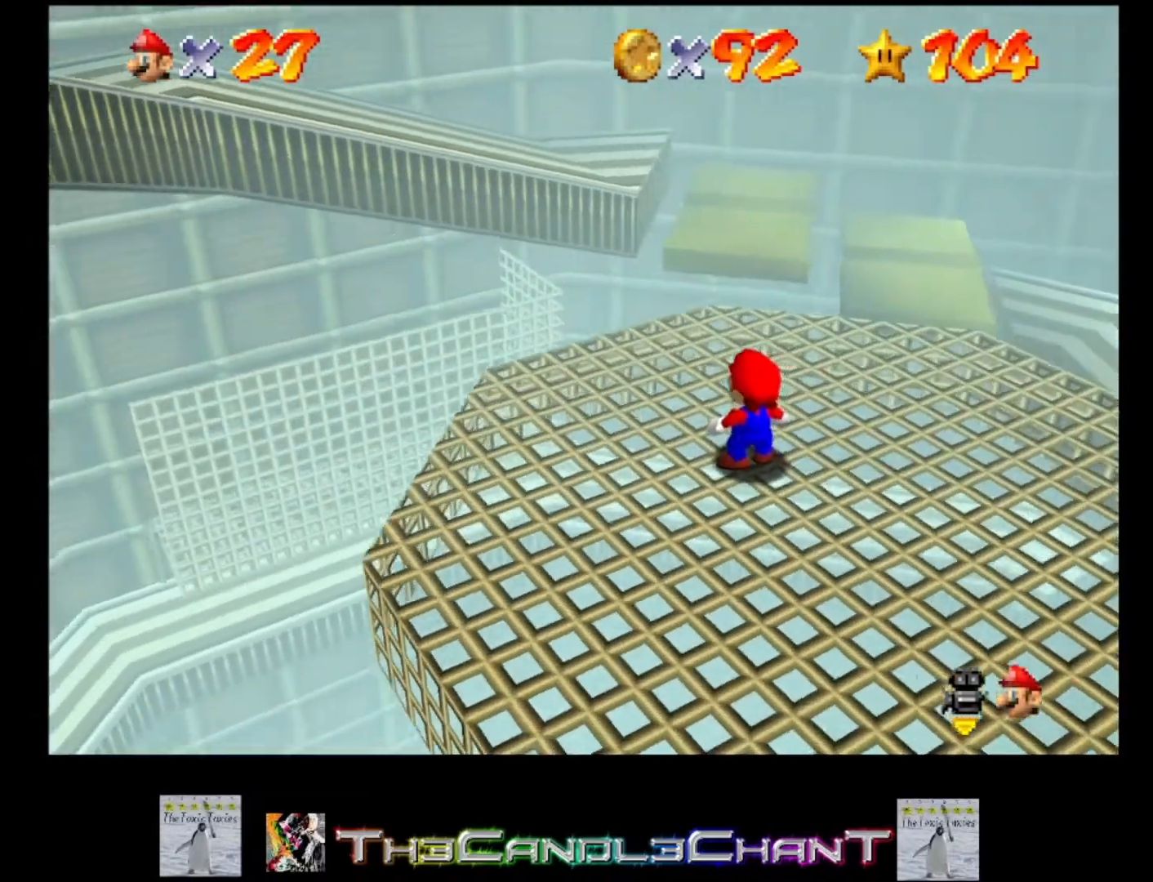
{"buttons": [], "left_stick": "up", "right_stick": "center", "events": [[33, "left_stick", "up"]]}
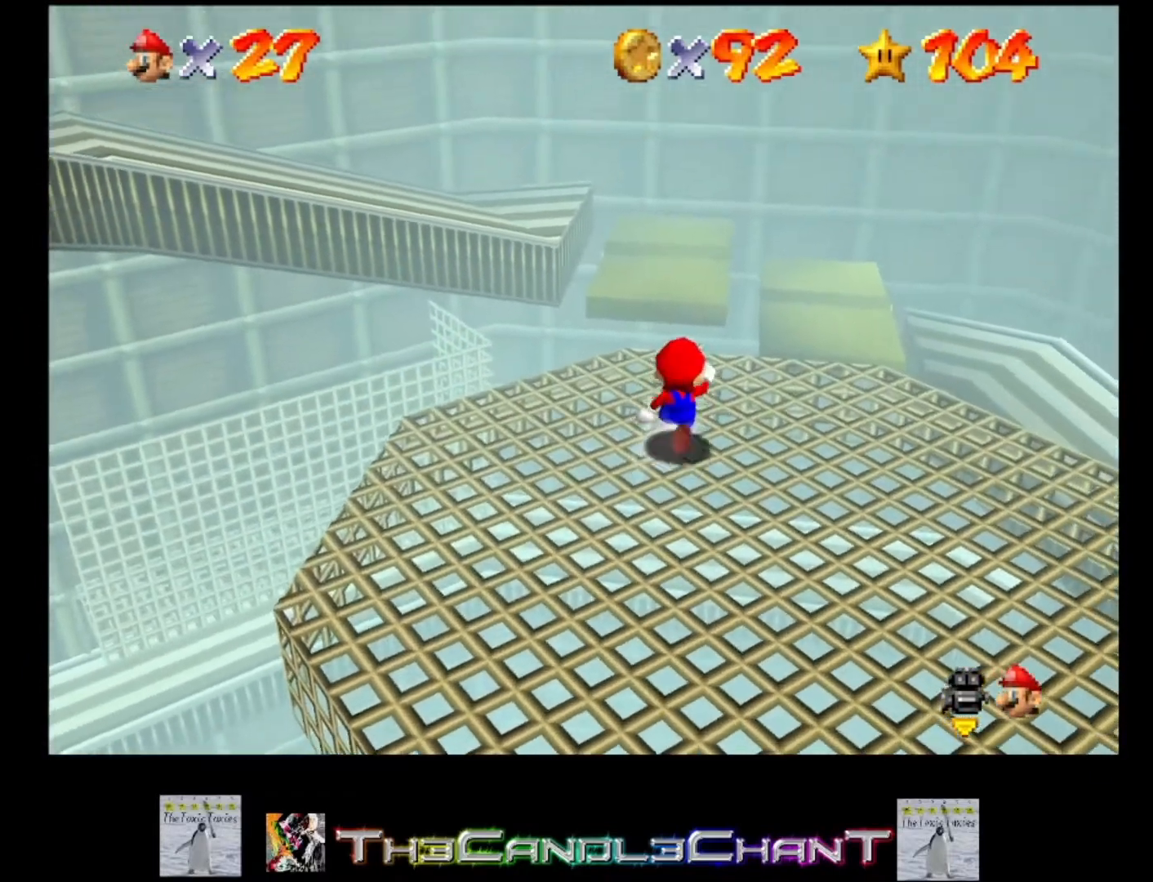
{"buttons": ["A"], "left_stick": "up", "right_stick": "center", "events": [[300, "A", "down"]]}
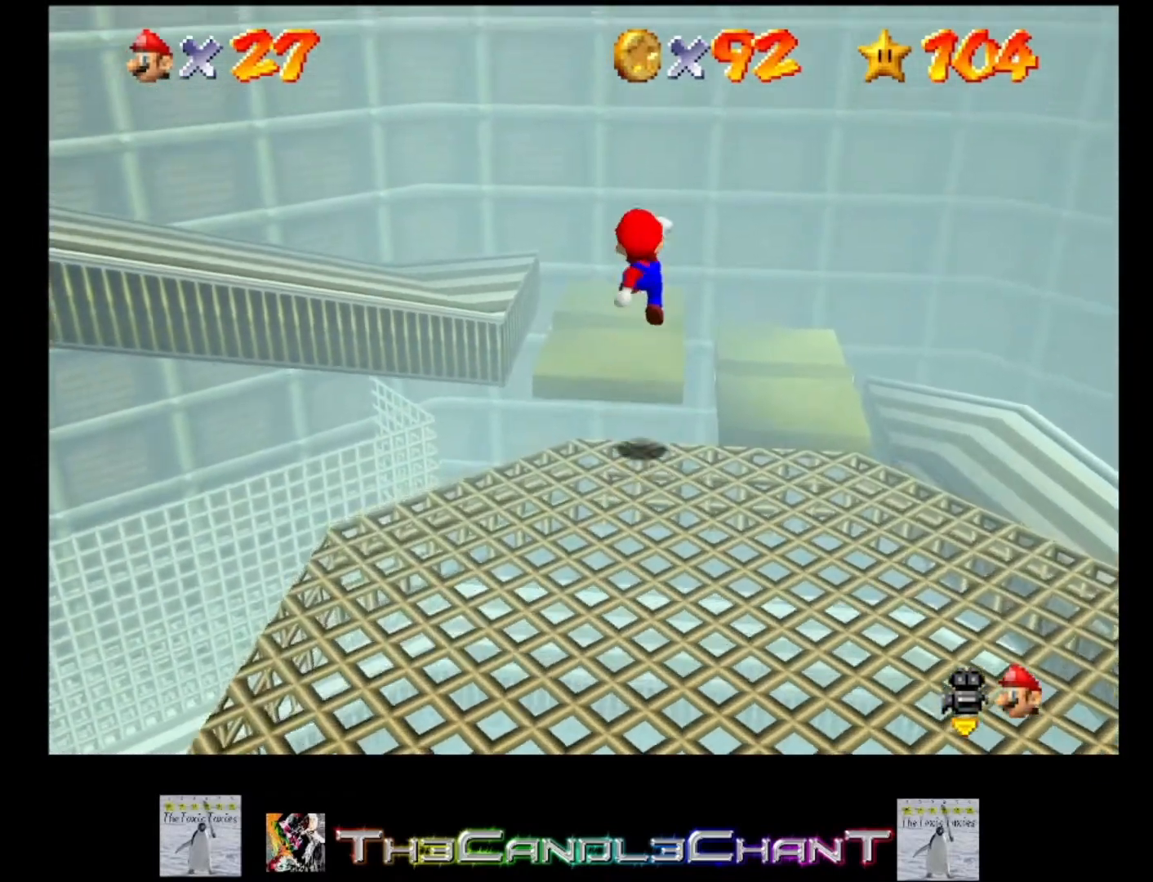
{"buttons": [], "left_stick": "left", "right_stick": "center", "events": [[100, "A", "up"], [167, "left_stick", "up-left"], [267, "left_stick", "left"]]}
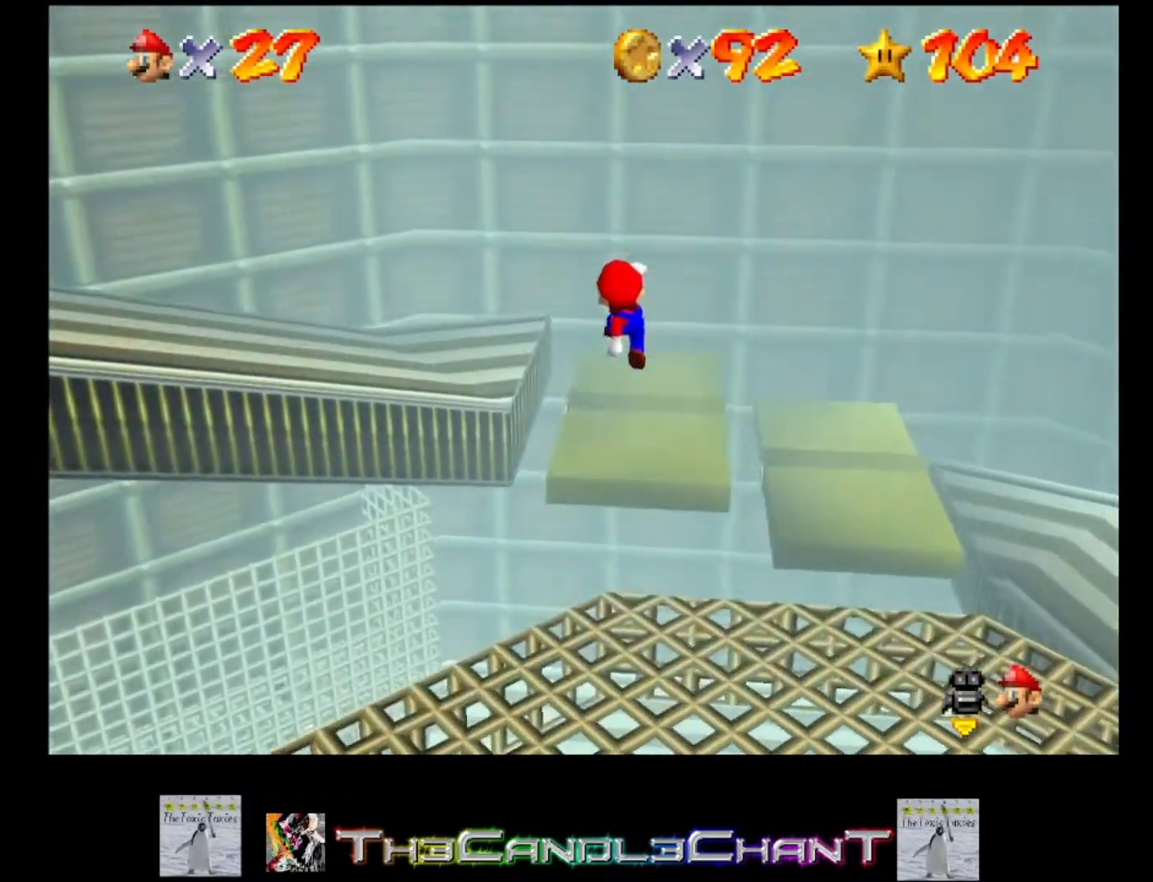
{"buttons": [], "left_stick": "center", "right_stick": "center", "events": [[33, "left_stick", "center"]]}
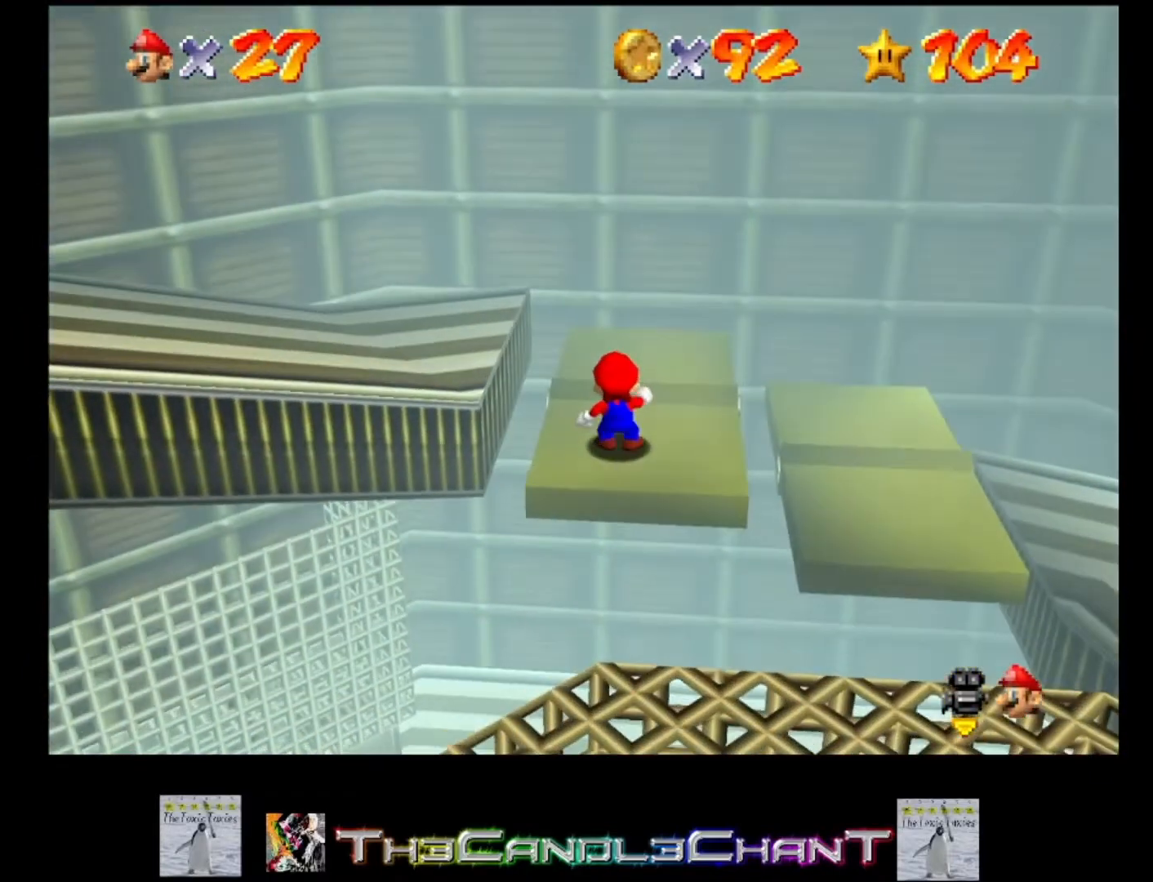
{"buttons": [], "left_stick": "center", "right_stick": "right", "events": [[67, "R1", "down"], [67, "right_stick", "down"], [167, "R1", "up"], [233, "right_stick", "center"], [500, "right_stick", "right"]]}